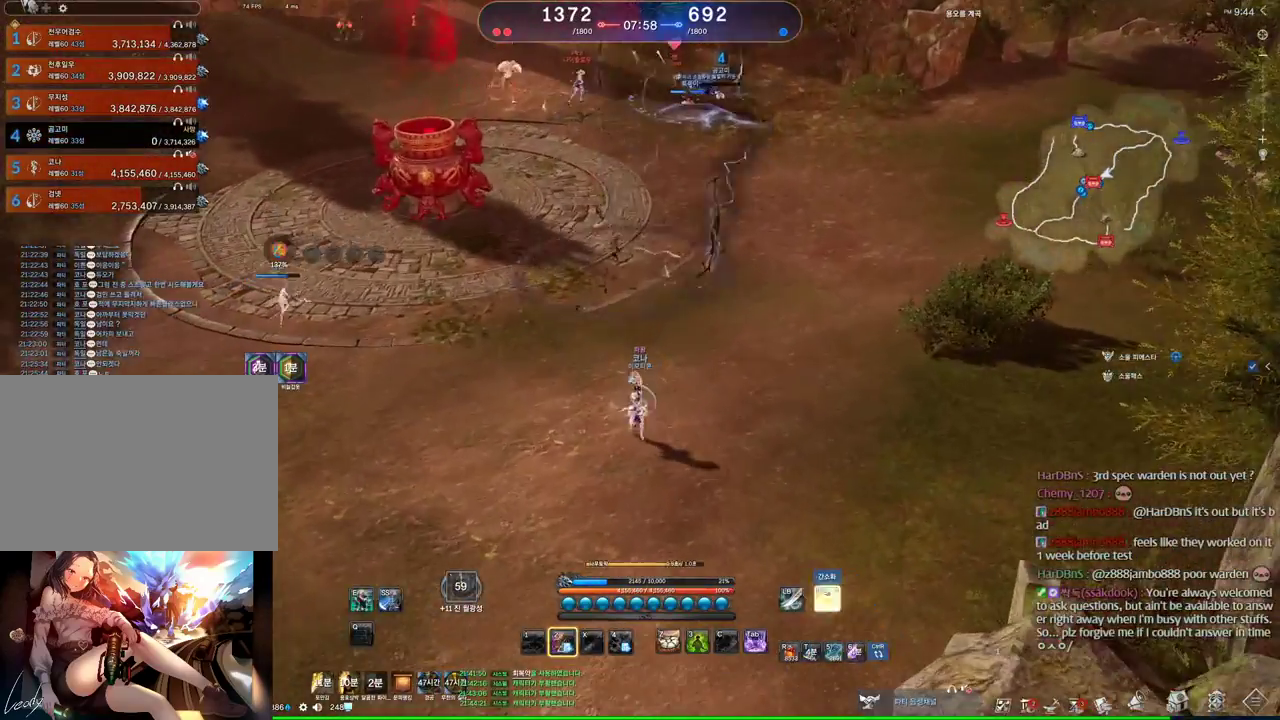
Gameplay with keyboard and mouse; each line is a JSON object with the keys and mouse buttons held at the frame after it. "events" lists presses ("down") and releases ("up") of "1", "2", "3", "4", "5", "a", "alt", "c", "ctrl", "d", "e", "f", "m", "q", "r", "s", "shift", "space", "t", "tab", "tilde", "v", "w", "x", "z", "mouse_left", "mouse_wheel" and "mouse_right" between this image and that frame as [ms after this image, input, new state], when the widget could be followed in between. "mouse_left", "mouse_wheel", "mouse_right" = the "left", "wheel", "right" buttons of the "mouse" list. No other keys are recorded. "wheel" means that the mouse wheel is clicked or scrolled. Mouse movement is not recorded. Not read: other_keys.
{"keys": ["a"], "mouse": [], "events": [[333, "a", "down"]]}
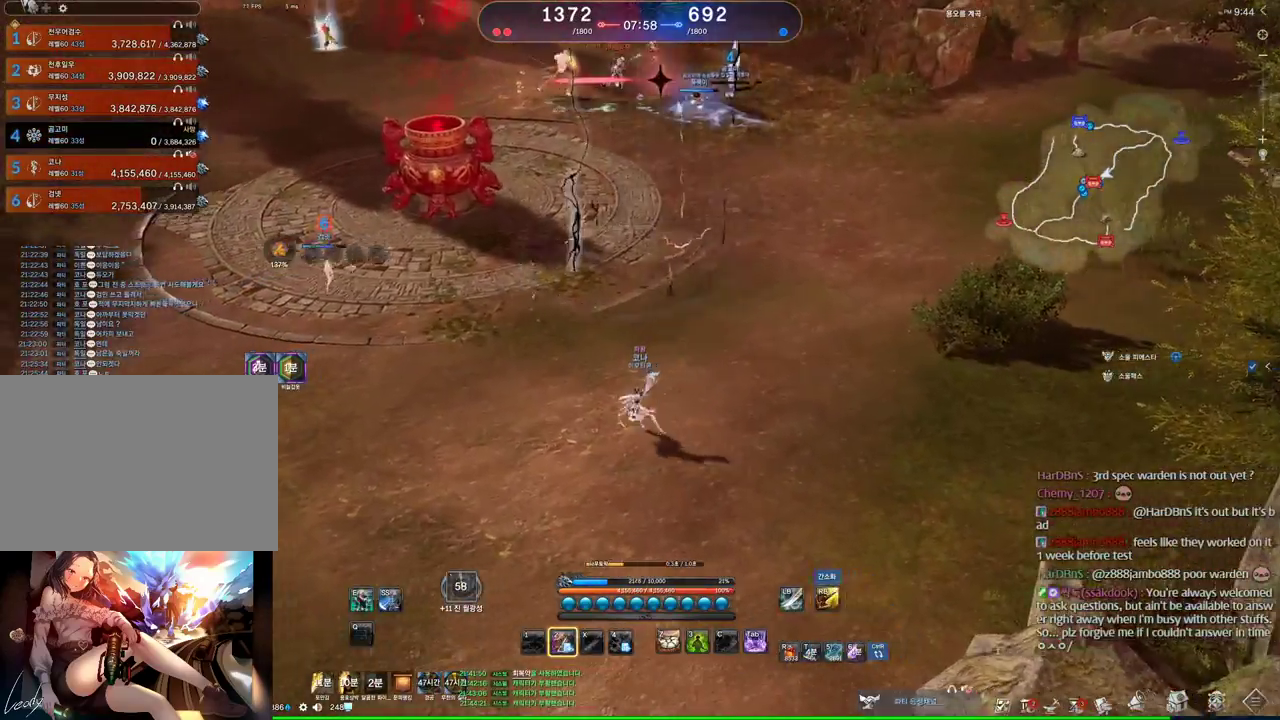
{"keys": ["a", "w"], "mouse": ["wheel"], "events": [[133, "w", "down"], [200, "mouse_wheel", "down"], [266, "shift", "down"], [400, "shift", "up"]]}
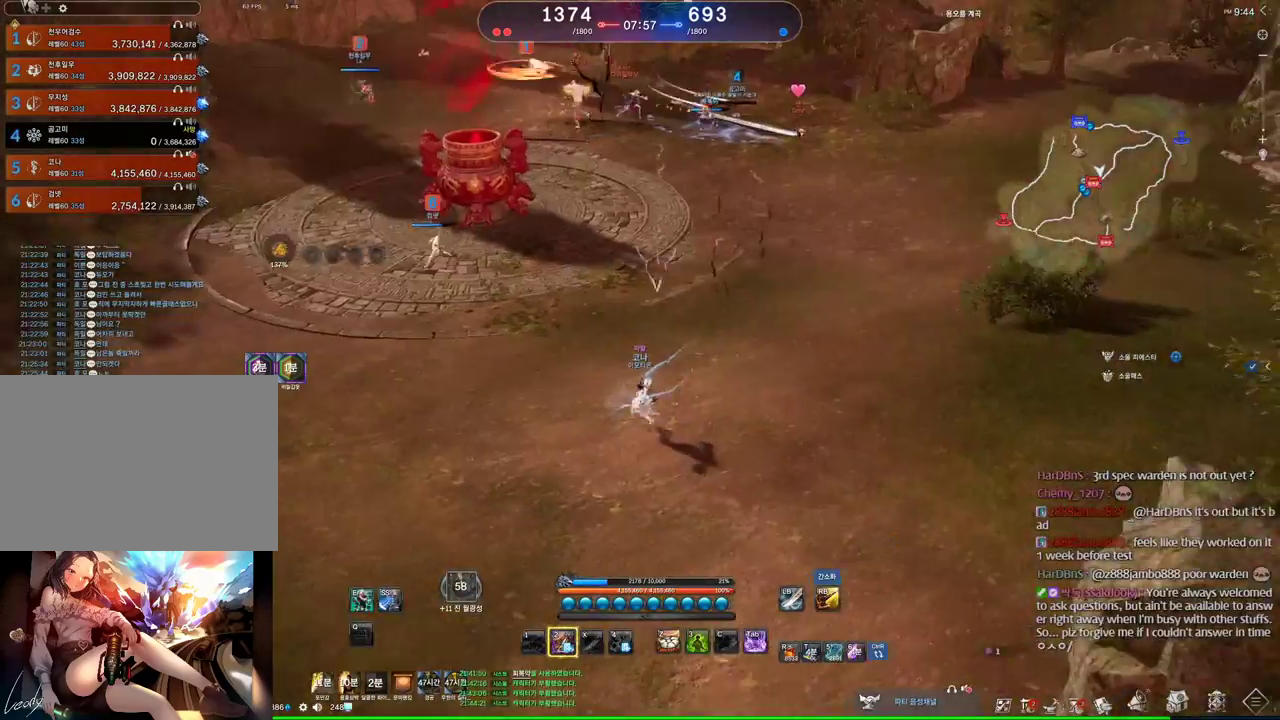
{"keys": ["a", "w"], "mouse": ["wheel"], "events": []}
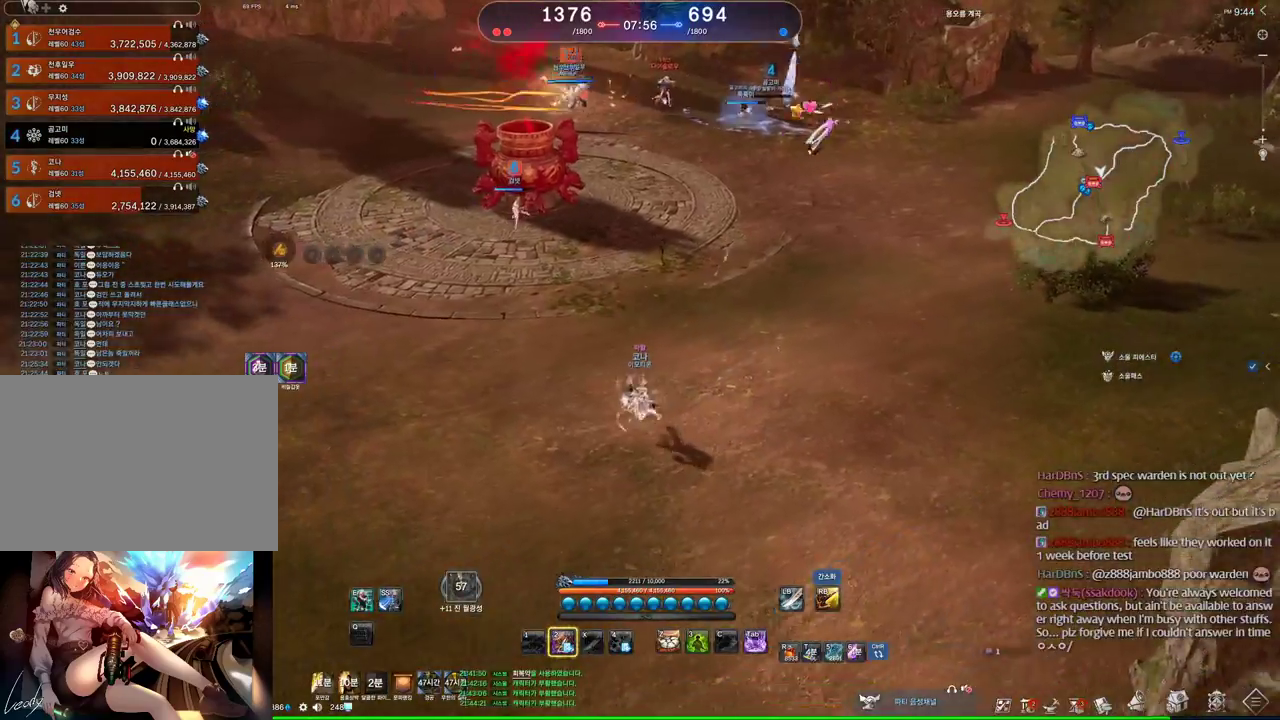
{"keys": ["a", "w"], "mouse": [], "events": [[100, "mouse_wheel", "up"]]}
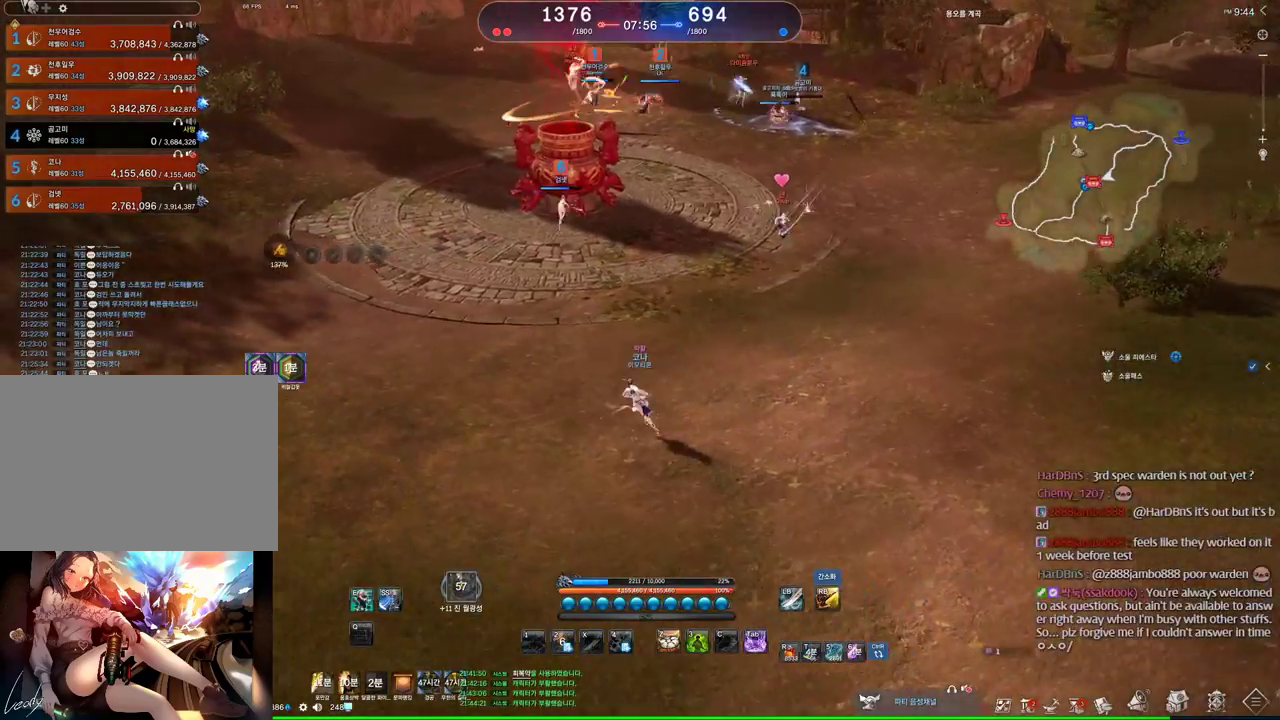
{"keys": ["a"], "mouse": [], "events": [[66, "w", "up"]]}
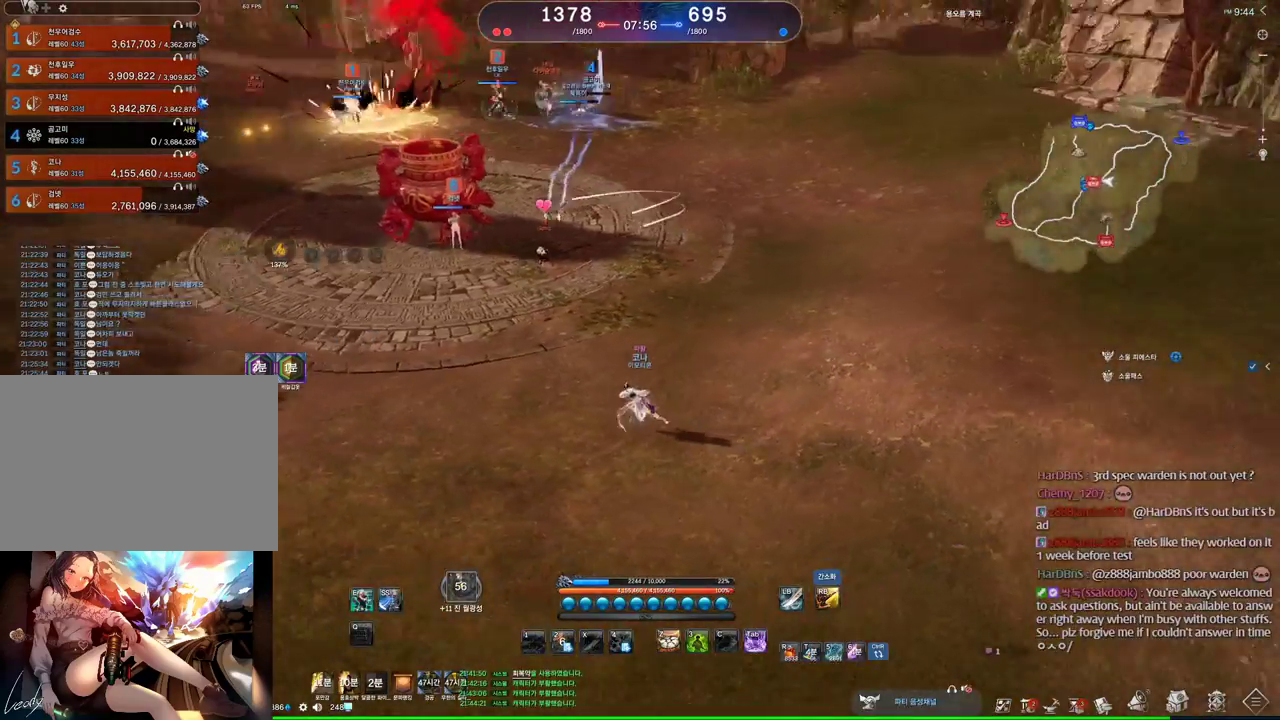
{"keys": [], "mouse": [], "events": [[33, "a", "up"], [100, "w", "down"], [333, "c", "down"], [366, "w", "up"], [466, "c", "up"]]}
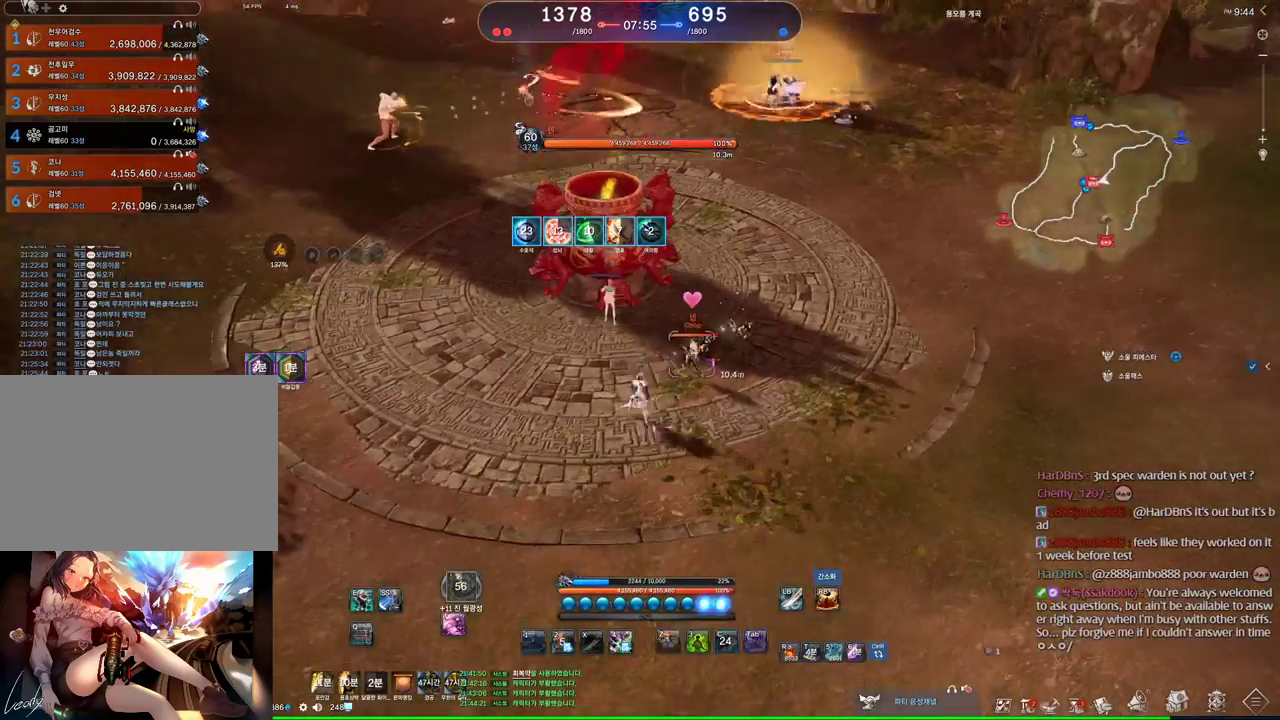
{"keys": ["w"], "mouse": [], "events": [[66, "mouse_right", "down"], [166, "4", "down"], [166, "mouse_right", "up"], [233, "4", "up"], [333, "v", "down"], [433, "v", "up"], [433, "w", "down"]]}
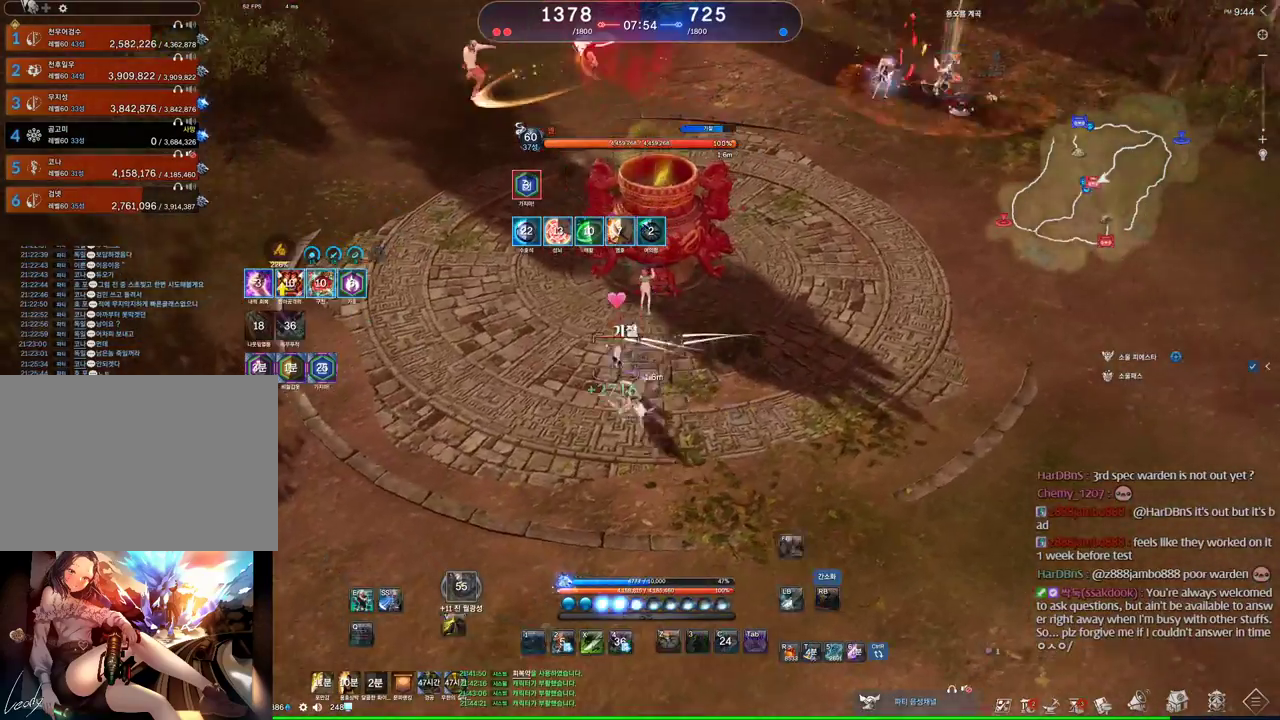
{"keys": [], "mouse": ["right"], "events": [[66, "w", "up"], [266, "s", "down"], [366, "s", "up"], [500, "mouse_right", "down"]]}
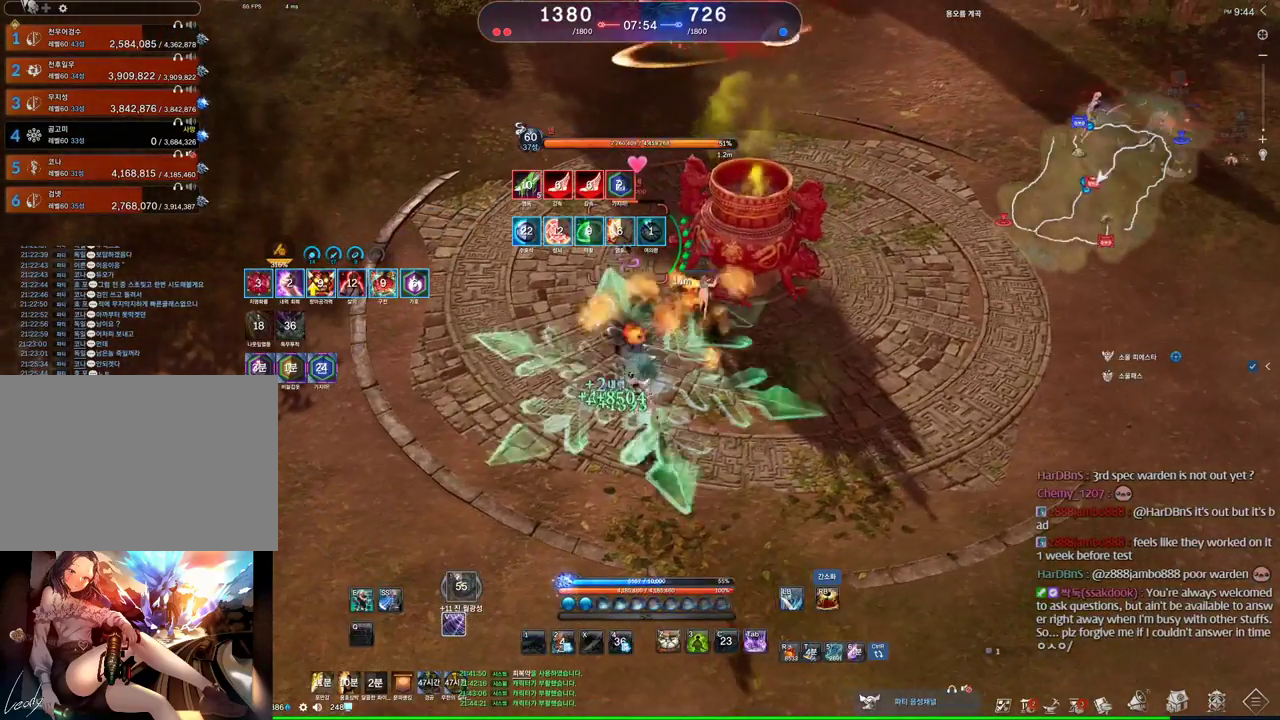
{"keys": [], "mouse": [], "events": [[133, "mouse_left", "down"], [200, "mouse_right", "up"], [266, "mouse_left", "up"], [333, "mouse_right", "down"], [500, "mouse_right", "up"]]}
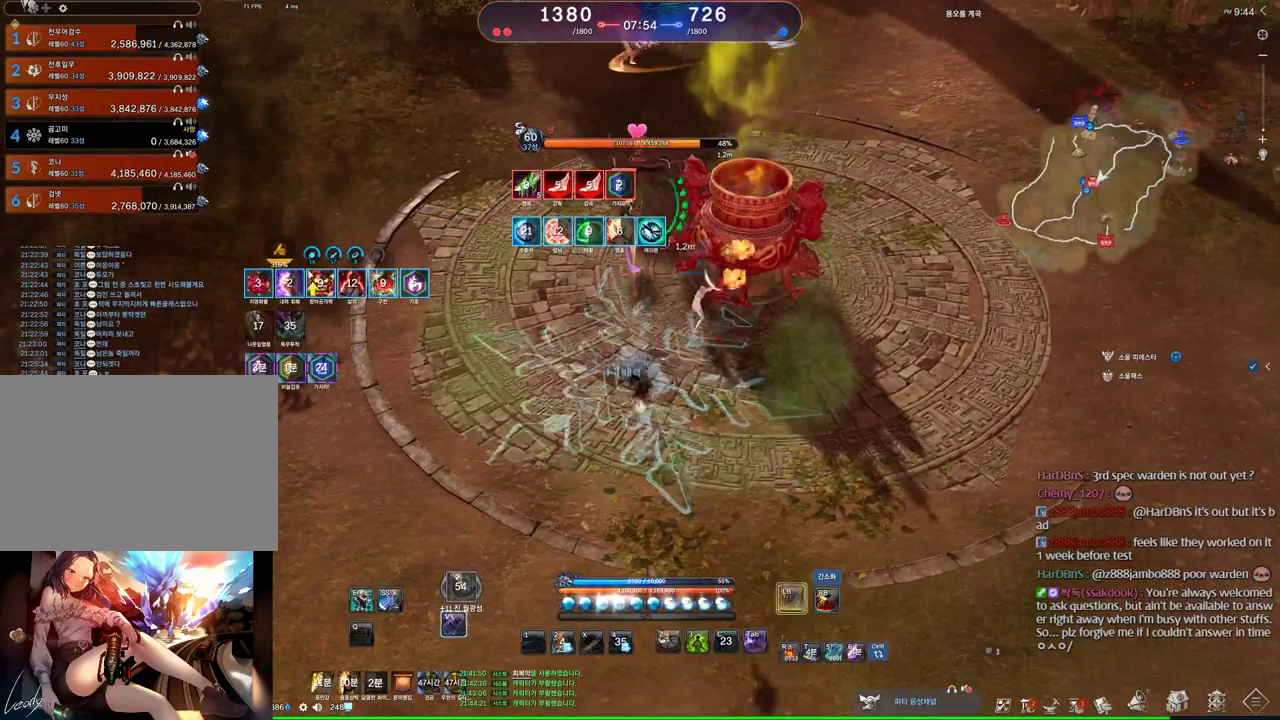
{"keys": ["a"], "mouse": ["right"], "events": [[66, "mouse_right", "down"], [166, "mouse_right", "up"], [200, "mouse_right", "down"], [233, "a", "down"], [233, "mouse_right", "up"], [300, "mouse_right", "down"], [400, "mouse_right", "up"], [433, "mouse_right", "down"]]}
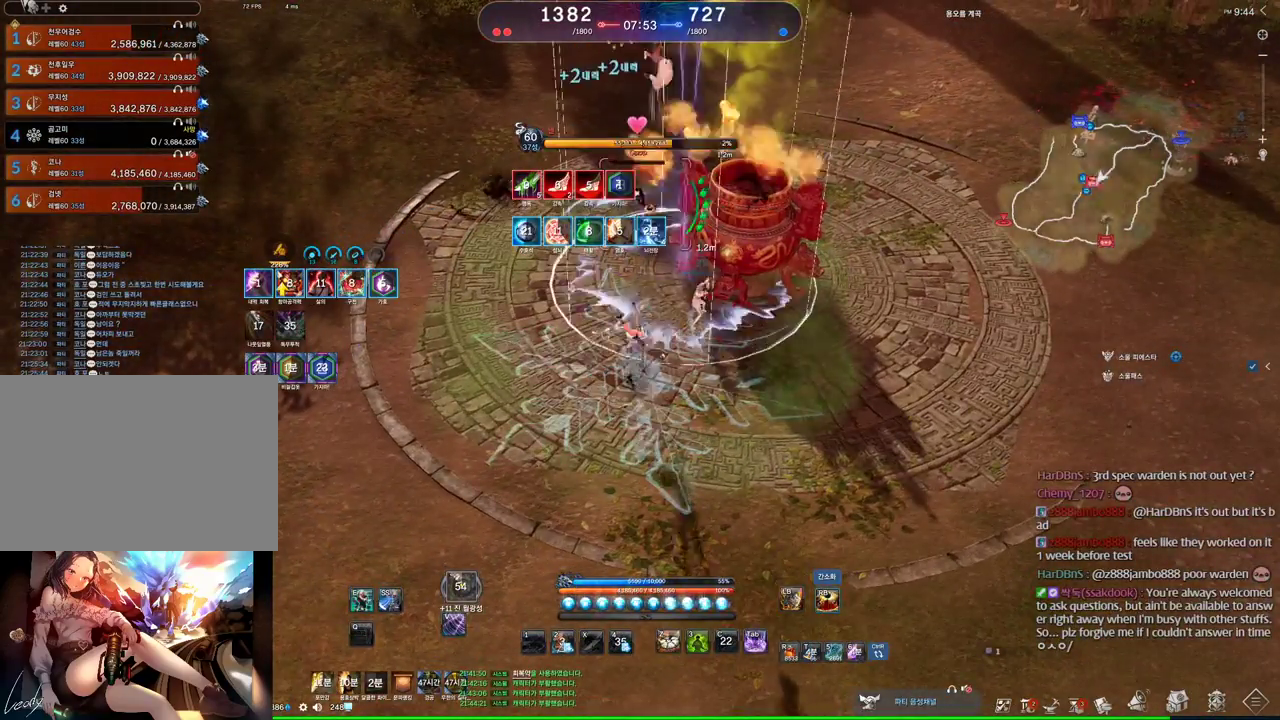
{"keys": ["s"], "mouse": ["right"], "events": [[33, "mouse_right", "up"], [66, "mouse_right", "down"], [166, "mouse_right", "up"], [200, "mouse_right", "down"], [266, "mouse_right", "up"], [300, "mouse_right", "down"], [366, "s", "down"], [400, "mouse_right", "up"], [433, "mouse_right", "down"], [500, "a", "up"]]}
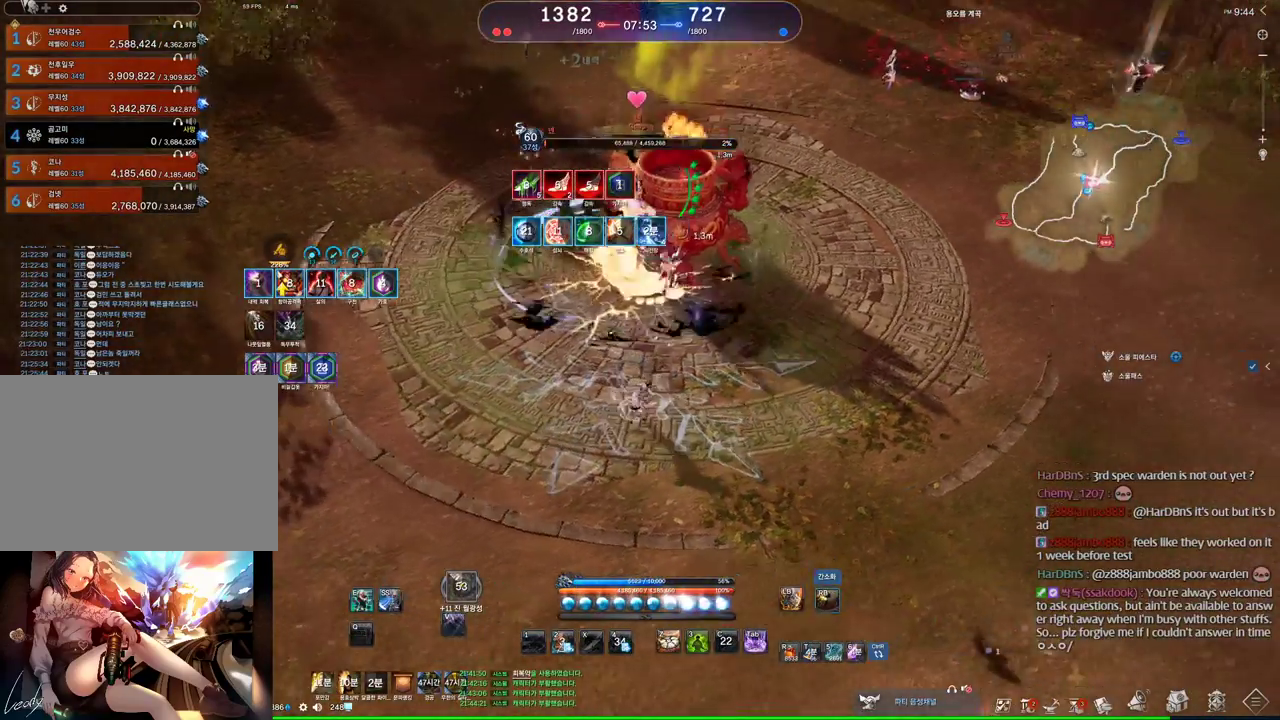
{"keys": ["s"], "mouse": [], "events": [[33, "mouse_right", "up"], [333, "3", "down"], [466, "3", "up"]]}
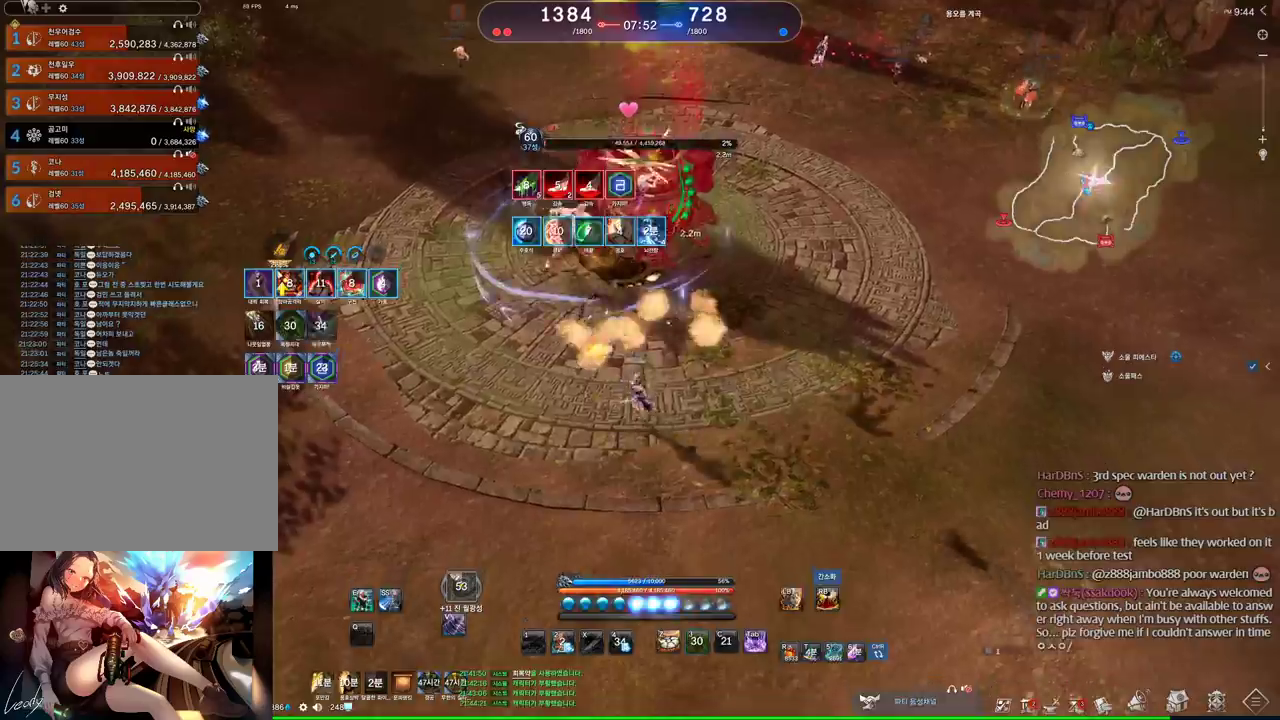
{"keys": [], "mouse": [], "events": [[33, "mouse_right", "down"], [100, "d", "down"], [166, "mouse_right", "up"], [200, "s", "up"], [200, "space", "down"], [333, "d", "up"], [333, "space", "up"], [433, "s", "down"], [466, "s", "up"]]}
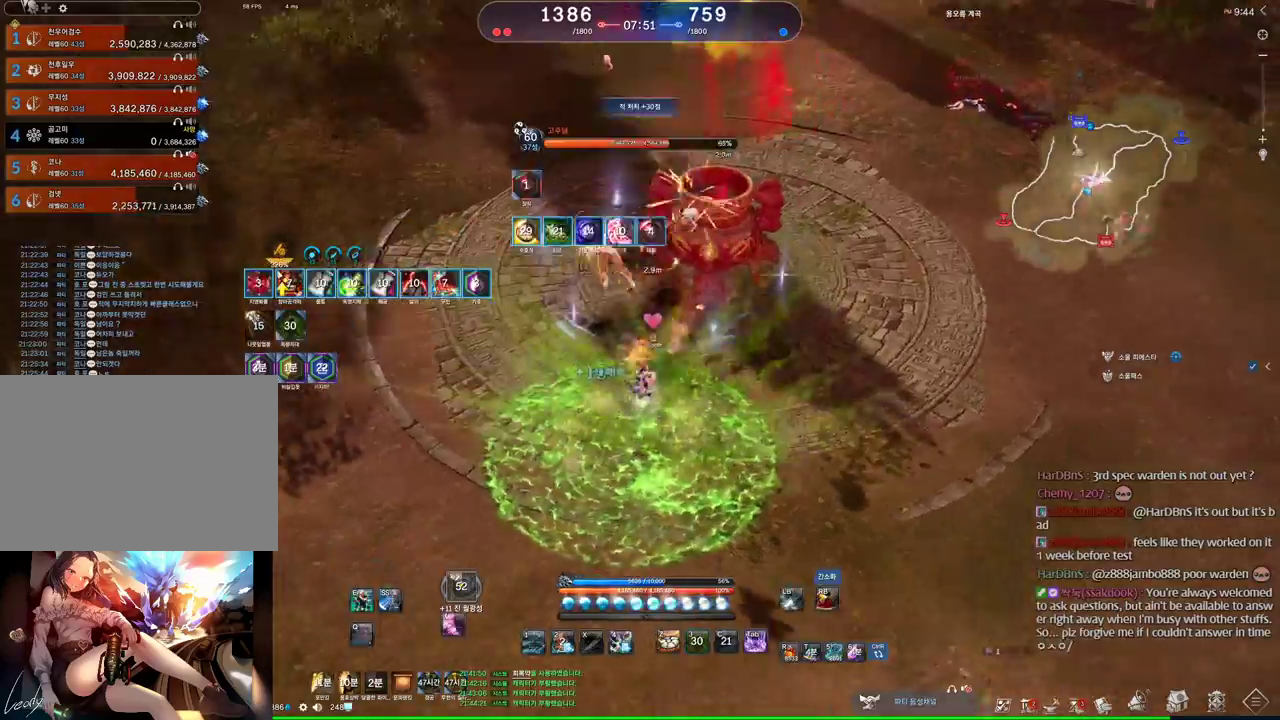
{"keys": [], "mouse": [], "events": [[33, "s", "down"], [133, "s", "up"], [300, "1", "down"], [366, "1", "up"]]}
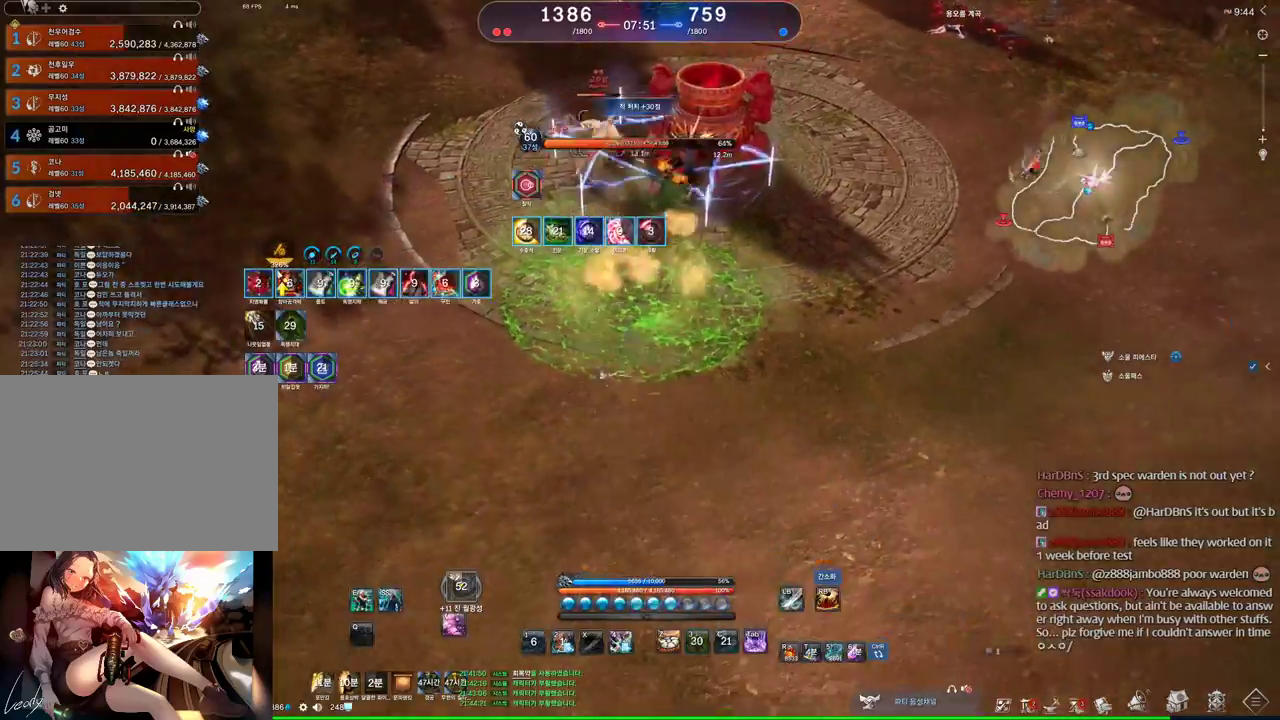
{"keys": [], "mouse": [], "events": [[366, "s", "down"], [400, "s", "up"]]}
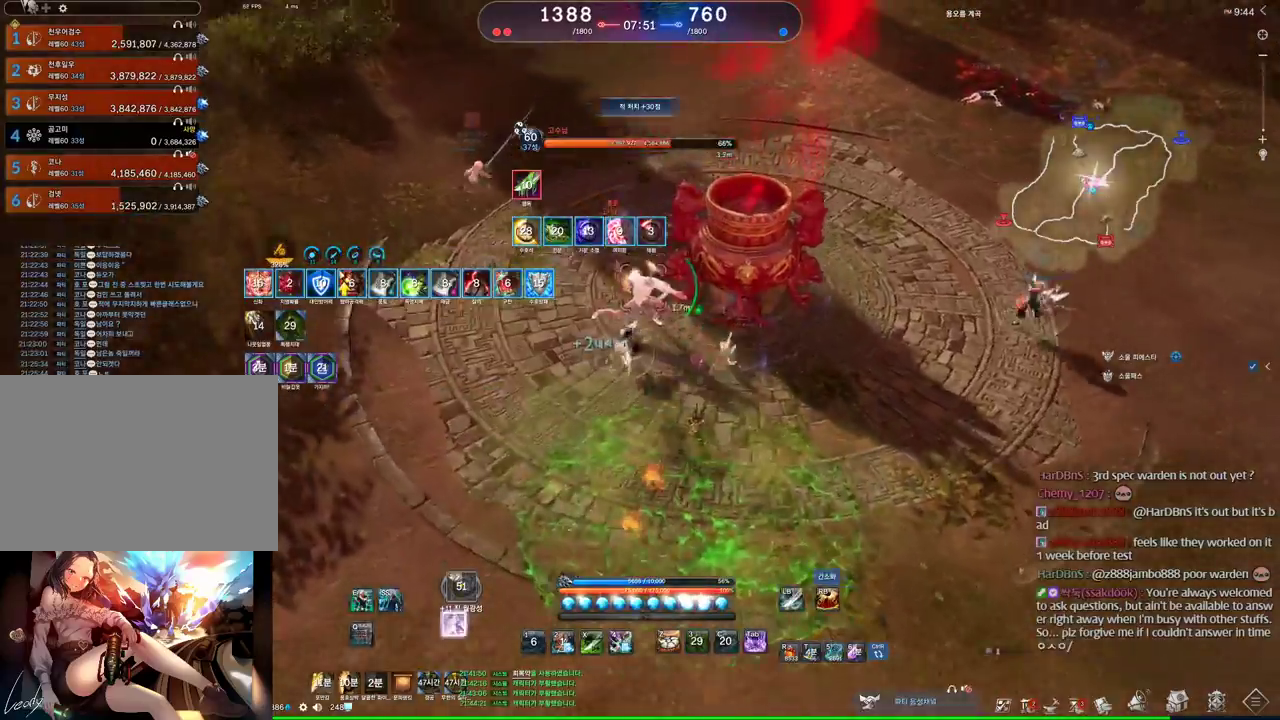
{"keys": ["d", "w"], "mouse": ["right"], "events": [[33, "s", "down"], [66, "s", "up"], [100, "s", "down"], [333, "d", "down"], [333, "s", "up"], [466, "mouse_right", "down"], [466, "w", "down"]]}
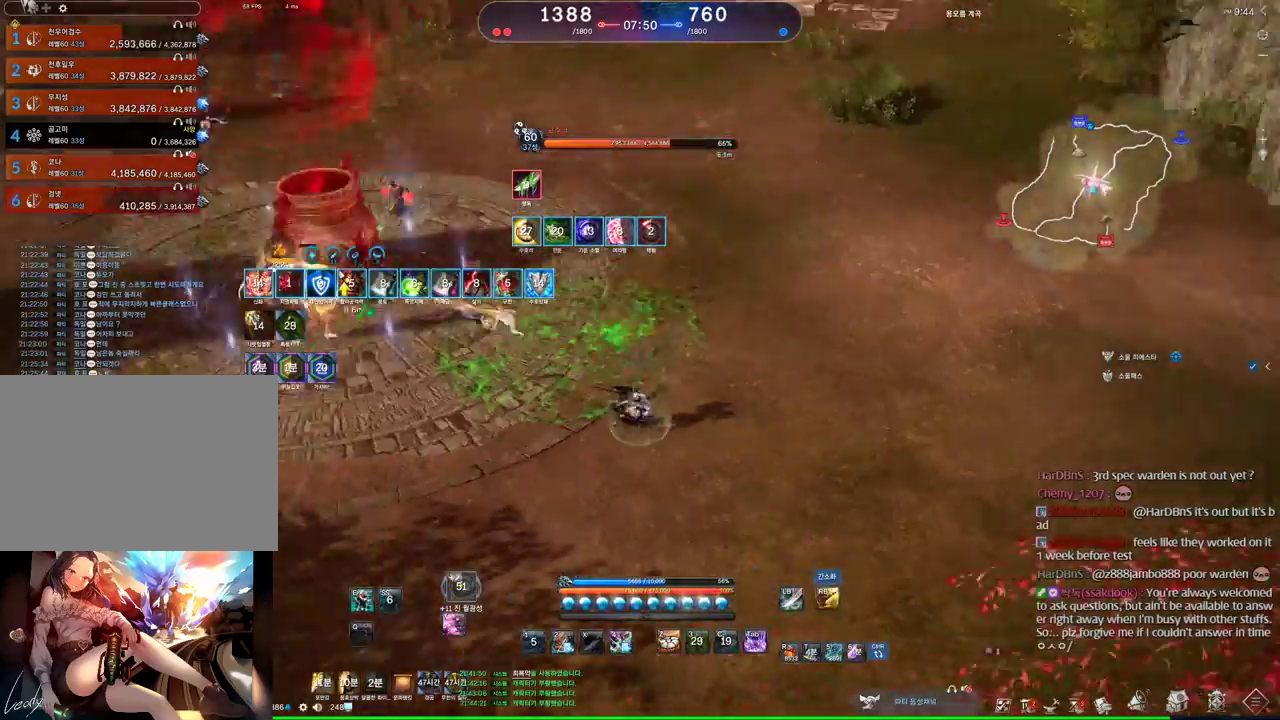
{"keys": ["d", "w"], "mouse": [], "events": [[66, "mouse_right", "up"]]}
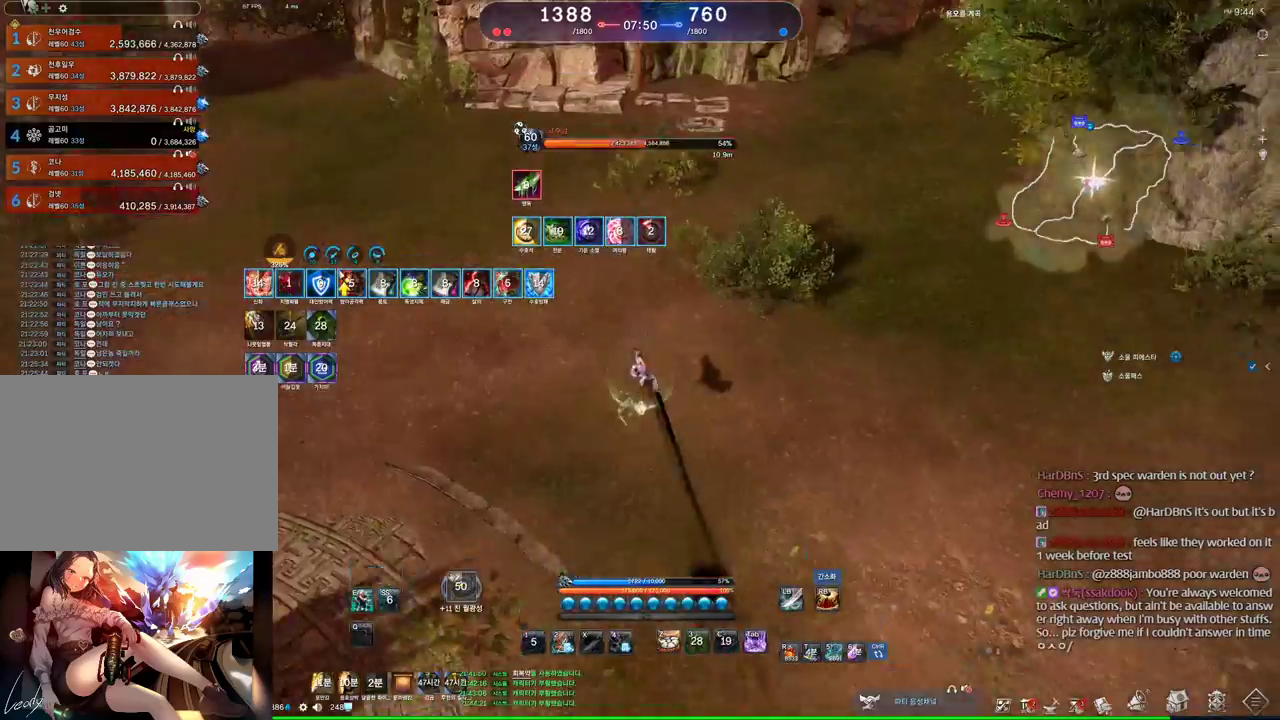
{"keys": [], "mouse": [], "events": [[100, "tab", "down"], [300, "tab", "up"], [333, "space", "down"], [366, "d", "up"], [433, "w", "up"], [466, "space", "up"]]}
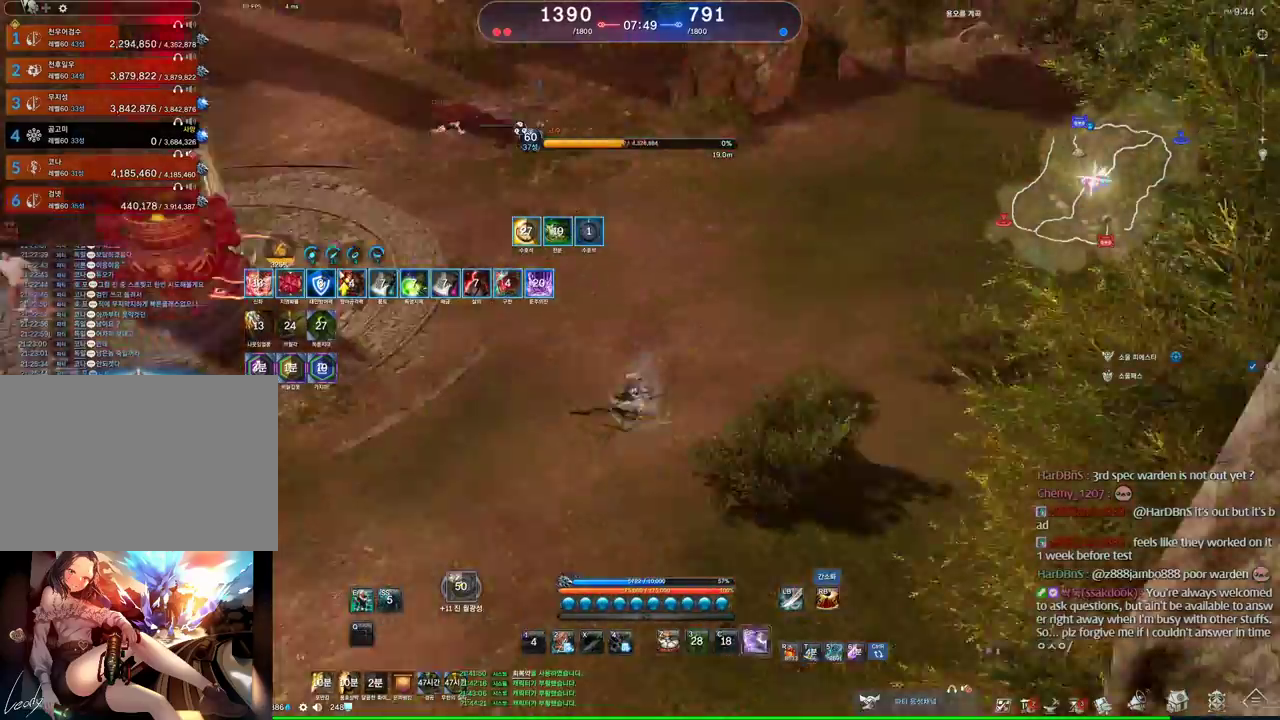
{"keys": ["d", "w"], "mouse": [], "events": [[100, "a", "down"], [300, "a", "up"], [300, "w", "down"], [433, "d", "down"]]}
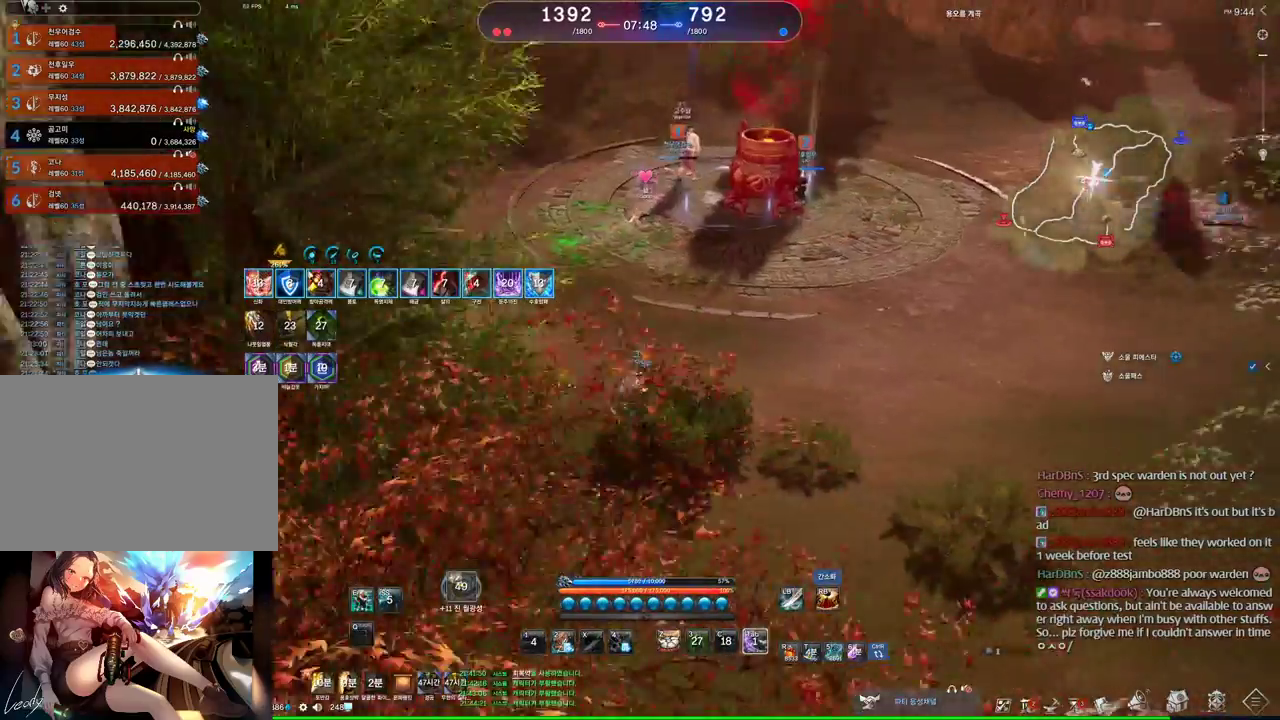
{"keys": ["d", "w"], "mouse": [], "events": [[133, "w", "up"], [366, "w", "down"]]}
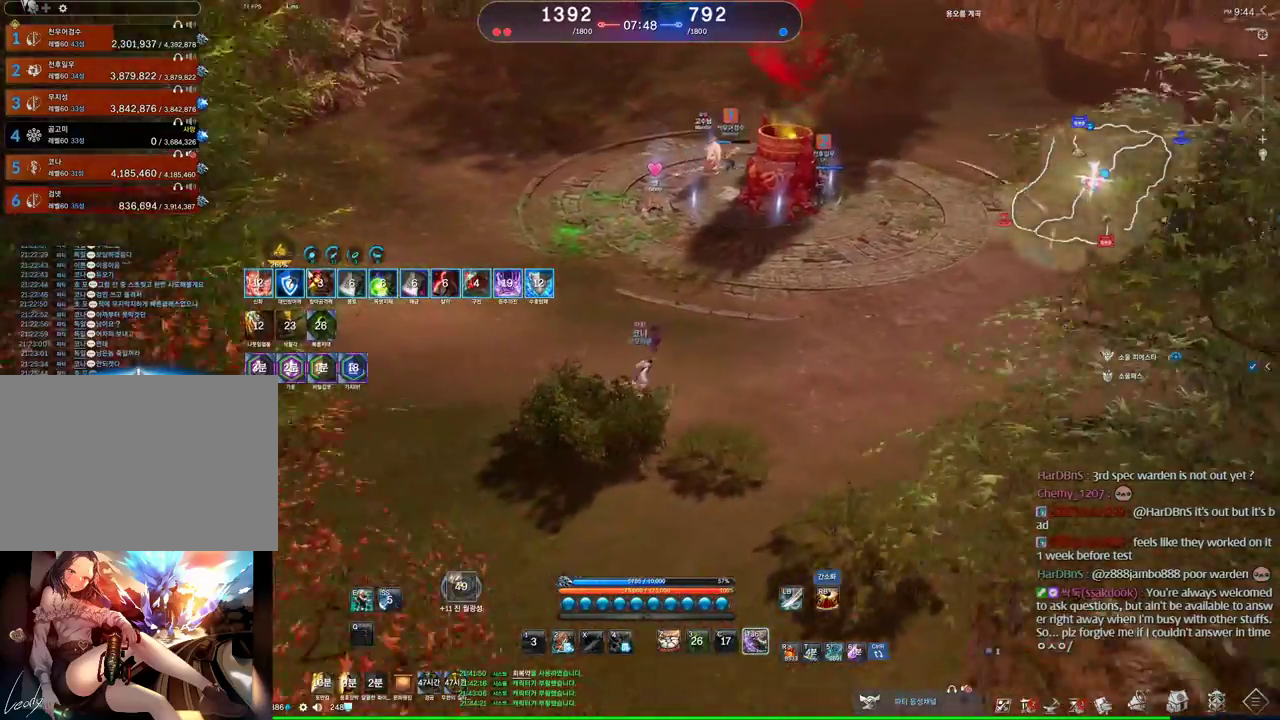
{"keys": ["w"], "mouse": [], "events": [[33, "d", "up"]]}
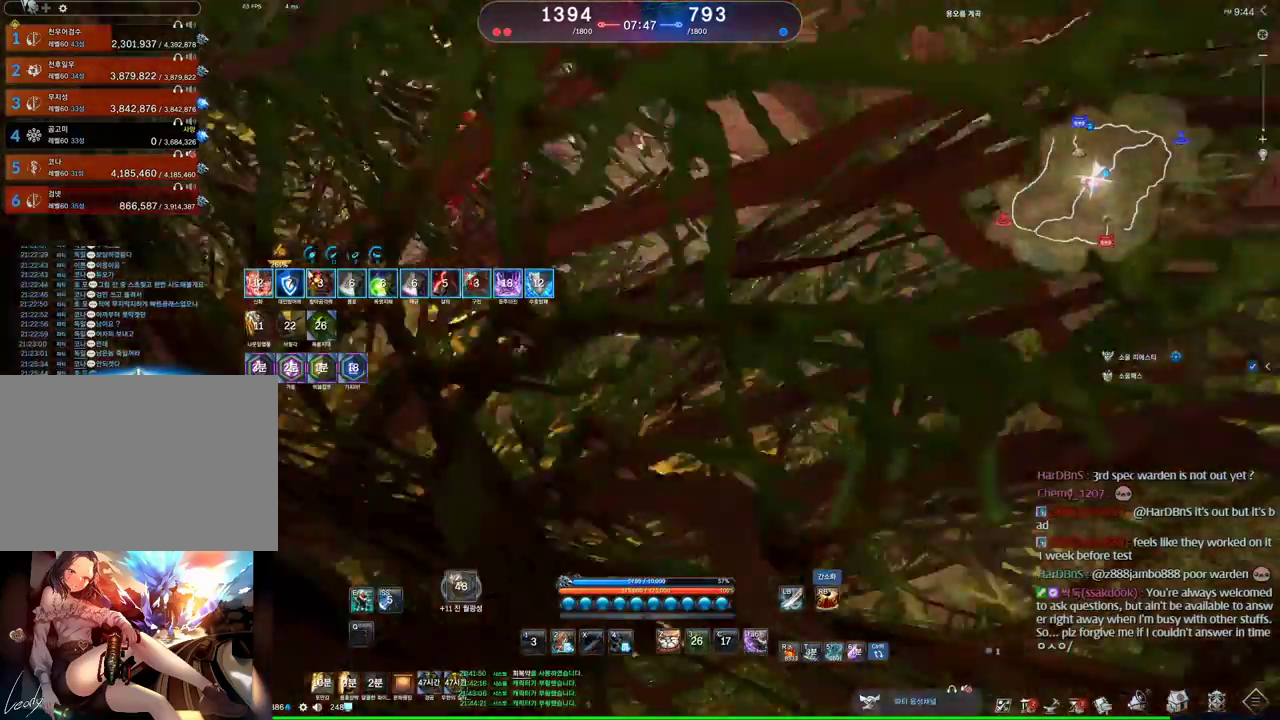
{"keys": ["w"], "mouse": [], "events": [[166, "d", "down"], [333, "space", "down"], [500, "d", "up"], [500, "space", "up"]]}
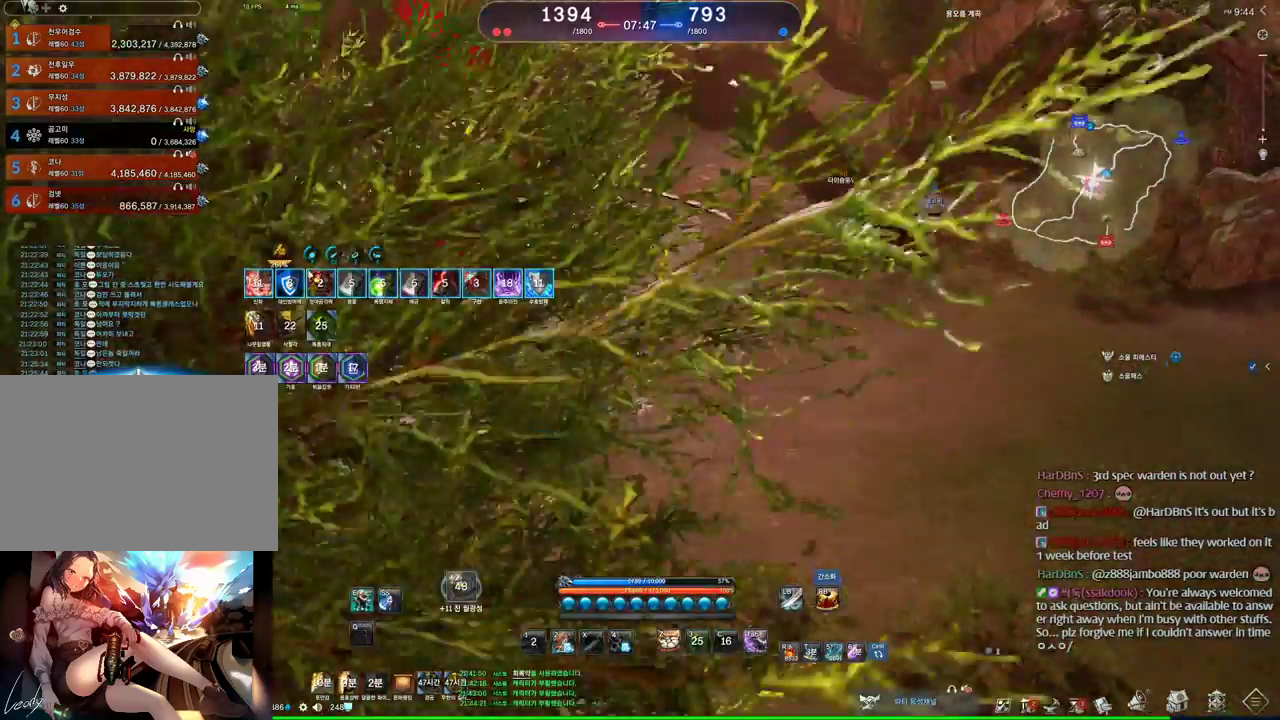
{"keys": ["w"], "mouse": [], "events": []}
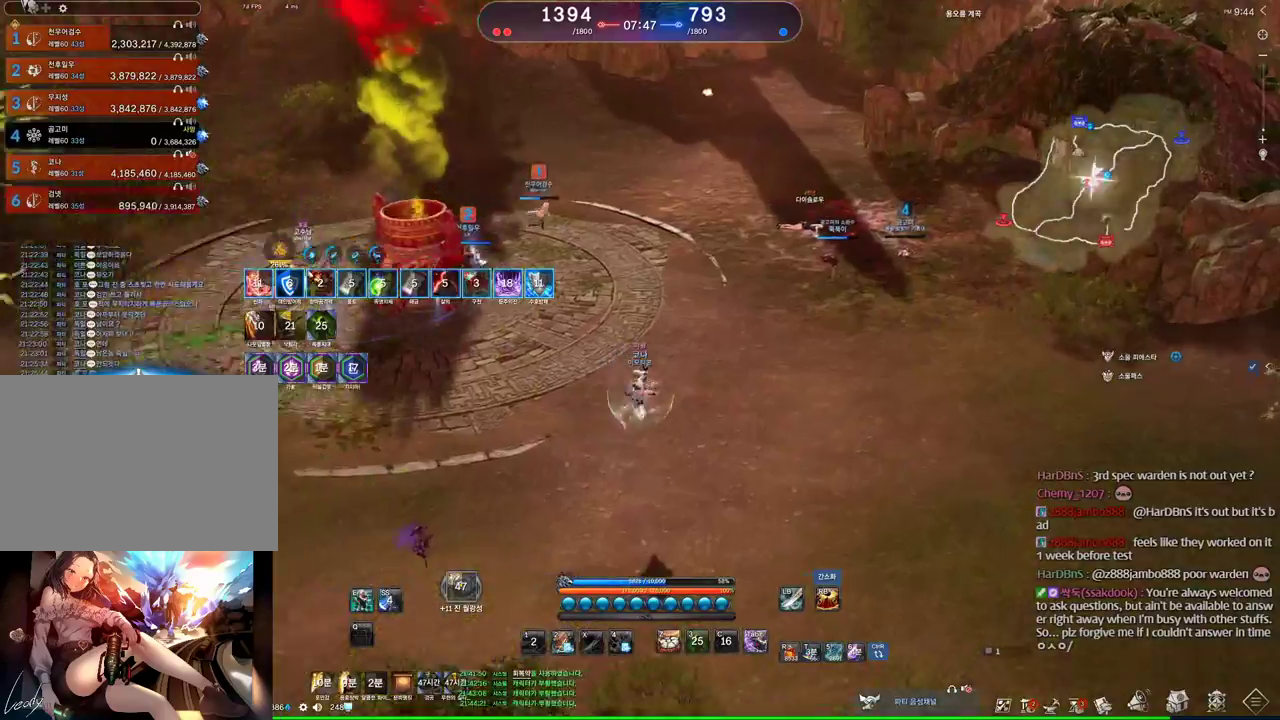
{"keys": ["space", "w"], "mouse": [], "events": [[333, "space", "down"]]}
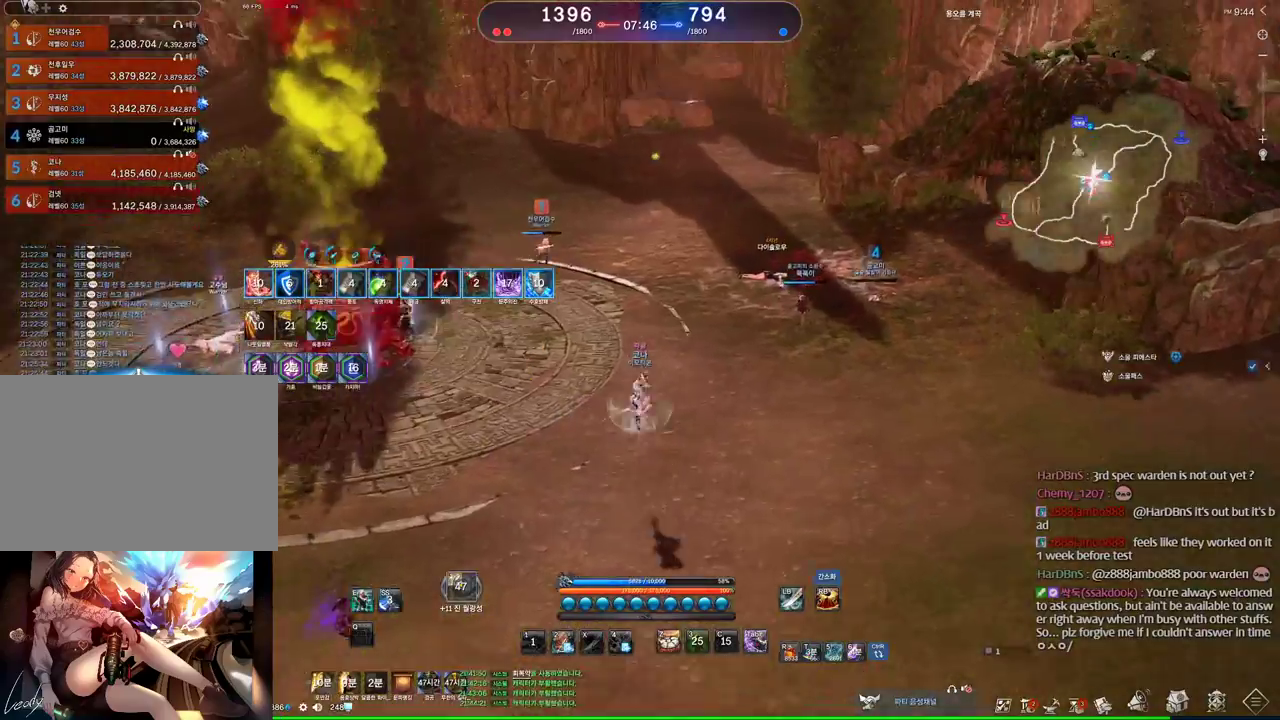
{"keys": ["w"], "mouse": [], "events": [[100, "space", "up"]]}
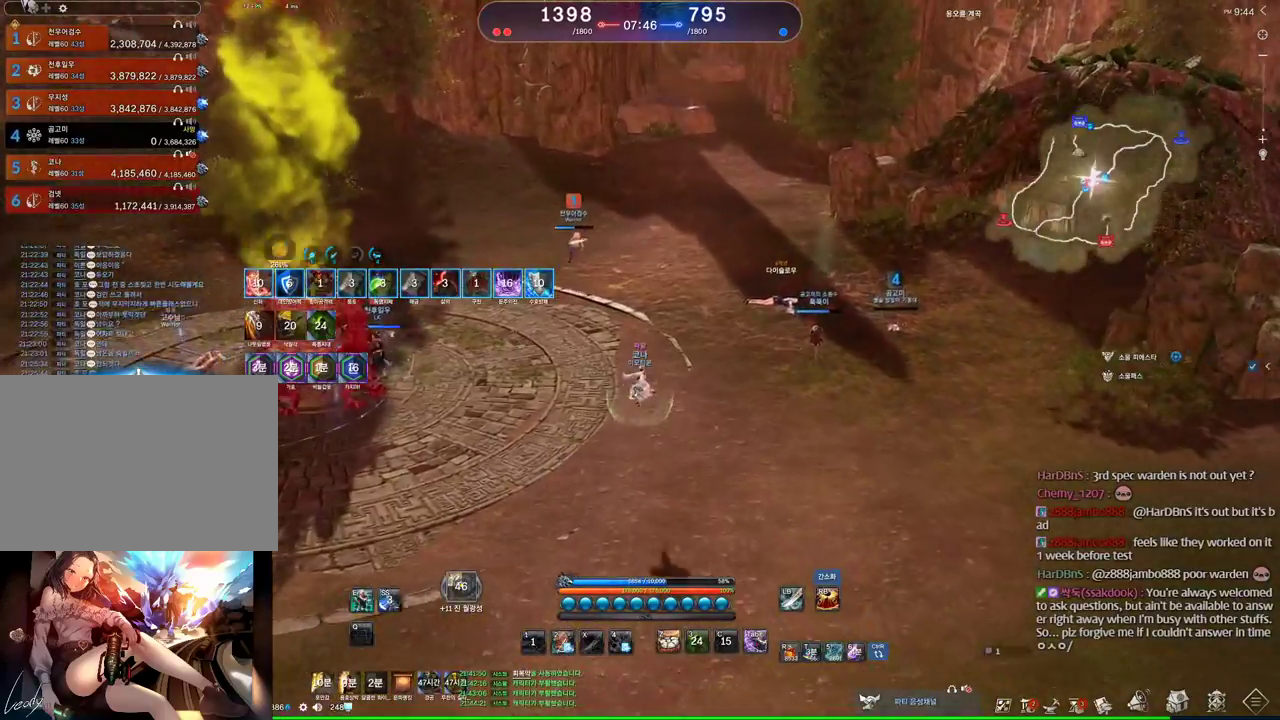
{"keys": ["w"], "mouse": [], "events": []}
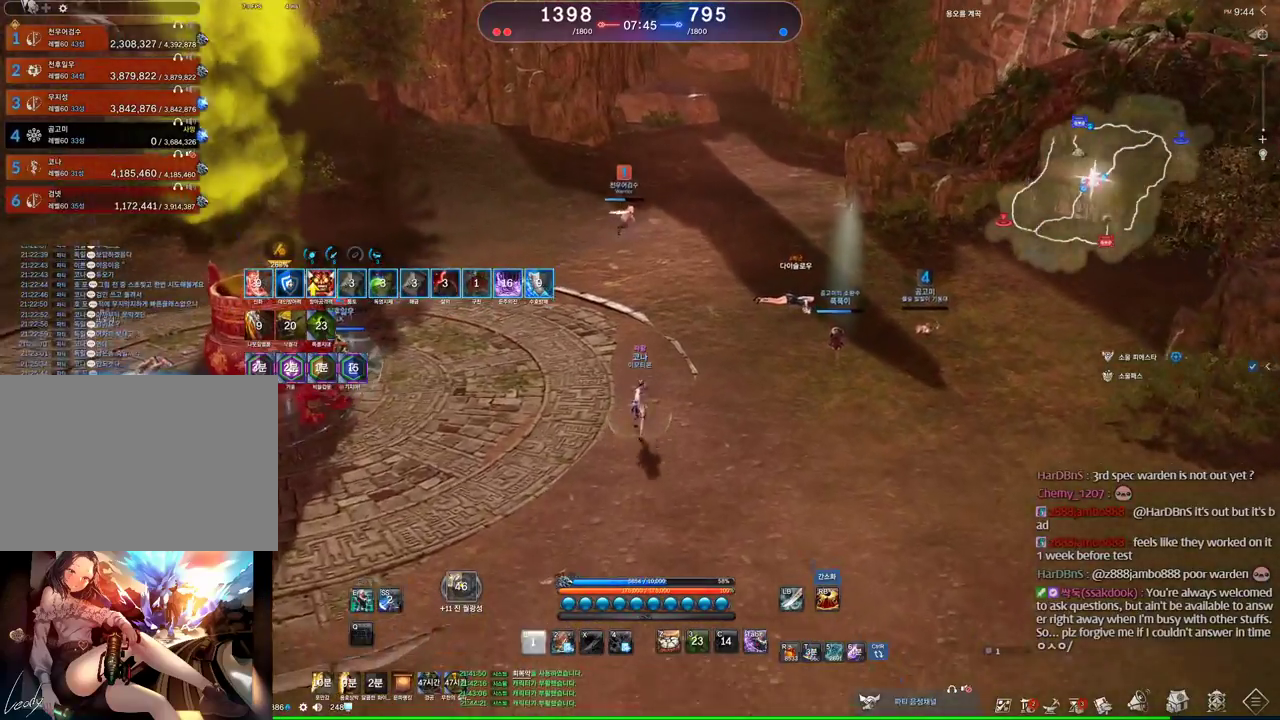
{"keys": ["alt", "w"], "mouse": ["left"], "events": [[133, "alt", "down"], [500, "mouse_left", "down"]]}
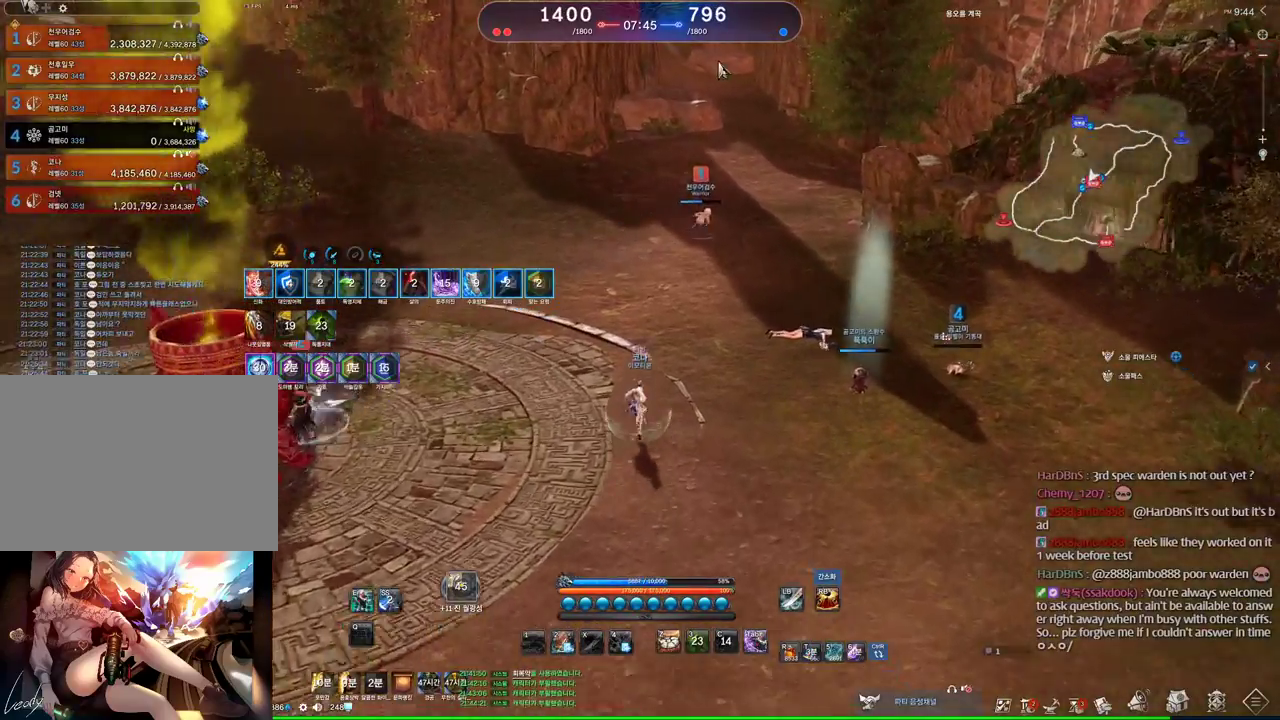
{"keys": [], "mouse": [], "events": [[66, "mouse_right", "down"], [166, "mouse_left", "up"], [200, "mouse_right", "up"], [233, "alt", "up"], [333, "space", "down"], [400, "w", "up"], [433, "space", "up"]]}
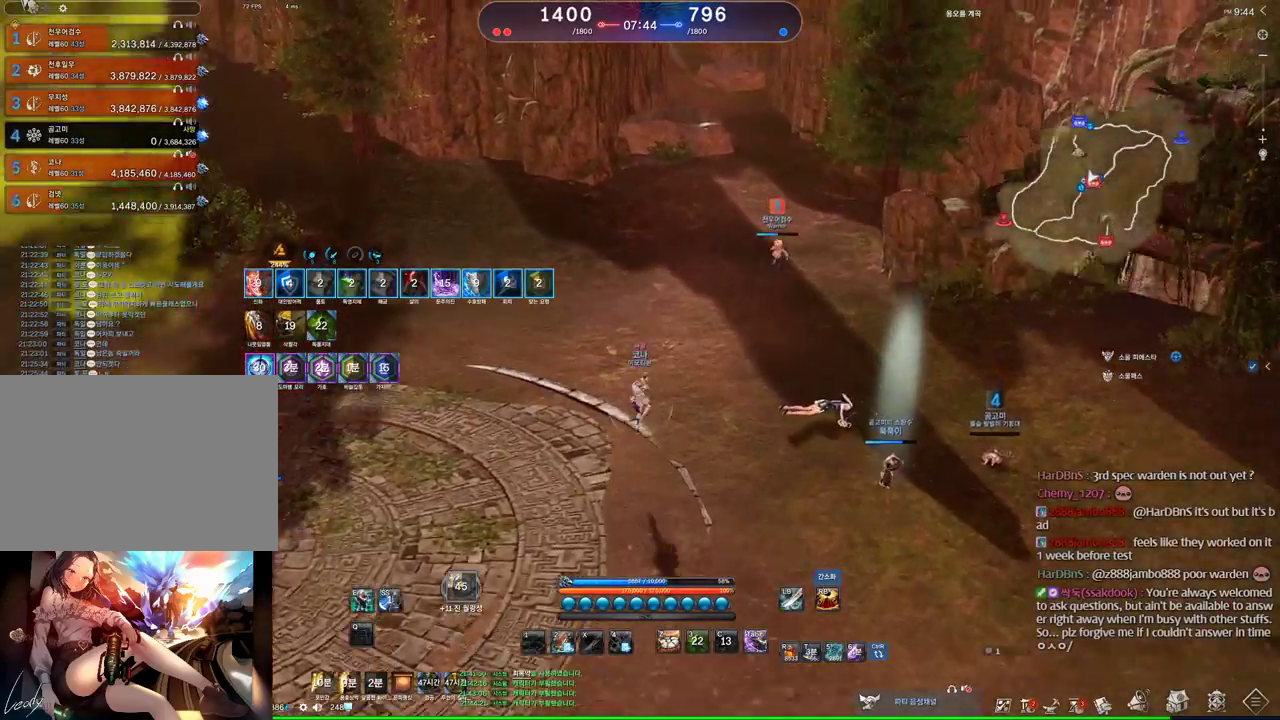
{"keys": ["a", "alt"], "mouse": [], "events": [[466, "alt", "down"], [500, "a", "down"]]}